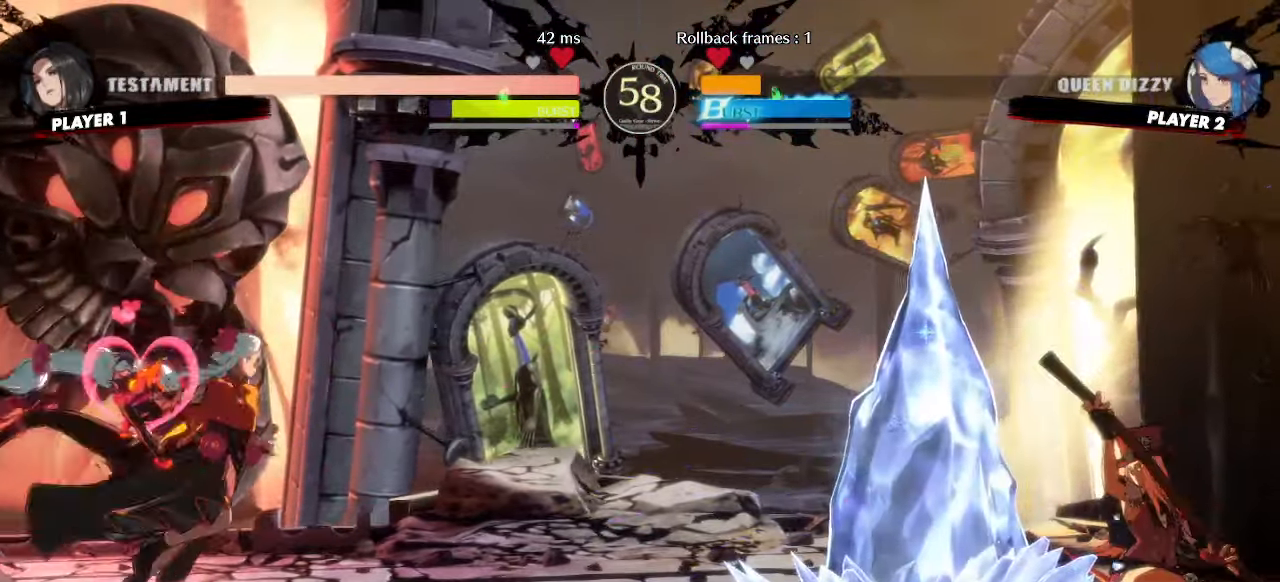
Gameplay with a controller (arcade stick); each line is a JSON object with the inputs held at the frame after it (dt_ms = milliseconds from this image to that frame). "events" lists button and stick changes between this image and that frame as [ms after this image, input, new state], when the widget could be followed in between. Not read: L3 R3 other_buttons.
{"dt_ms": 500, "buttons": ["DPAD_LEFT"], "events": []}
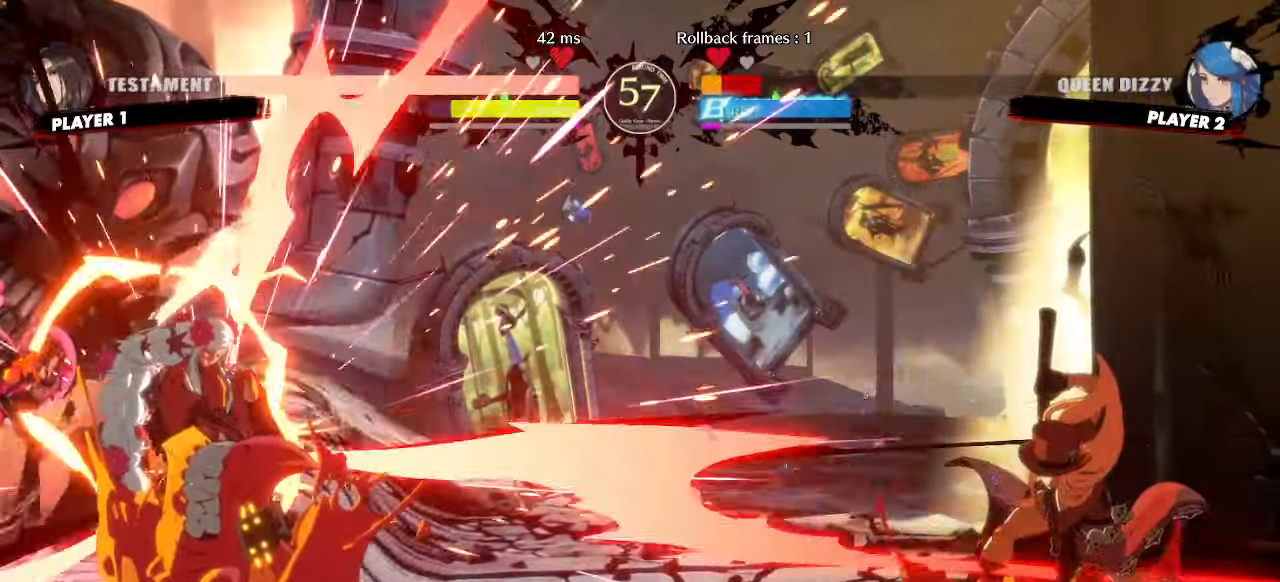
{"dt_ms": 500, "buttons": ["DPAD_LEFT"], "events": [[233, "DPAD_LEFT", "up"], [400, "DPAD_LEFT", "down"]]}
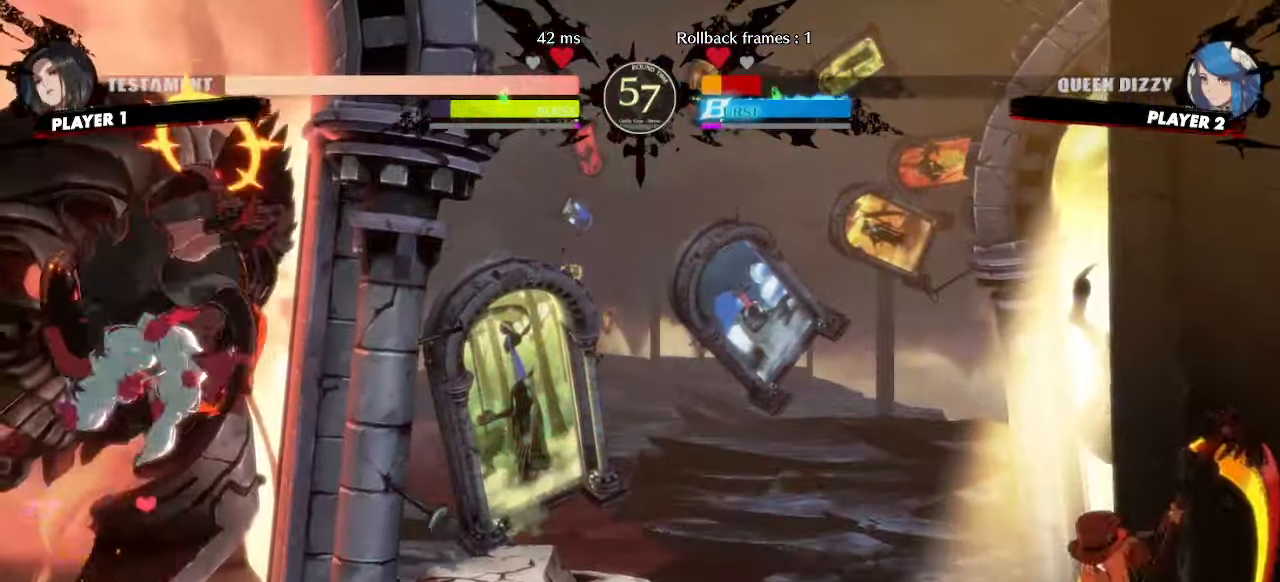
{"dt_ms": 500, "buttons": ["DPAD_LEFT"], "events": []}
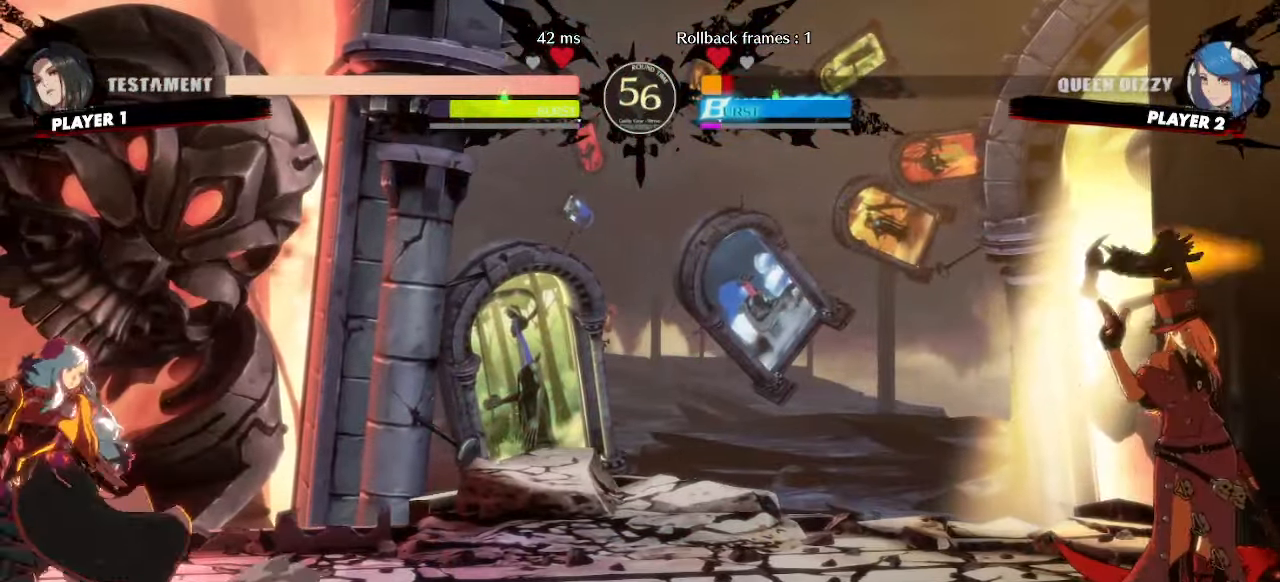
{"dt_ms": 500, "buttons": ["DPAD_DOWN", "DPAD_RIGHT"], "events": [[83, "DPAD_LEFT", "up"], [167, "DPAD_RIGHT", "down"], [450, "DPAD_DOWN", "down"], [450, "DPAD_RIGHT", "up"], [500, "DPAD_RIGHT", "down"]]}
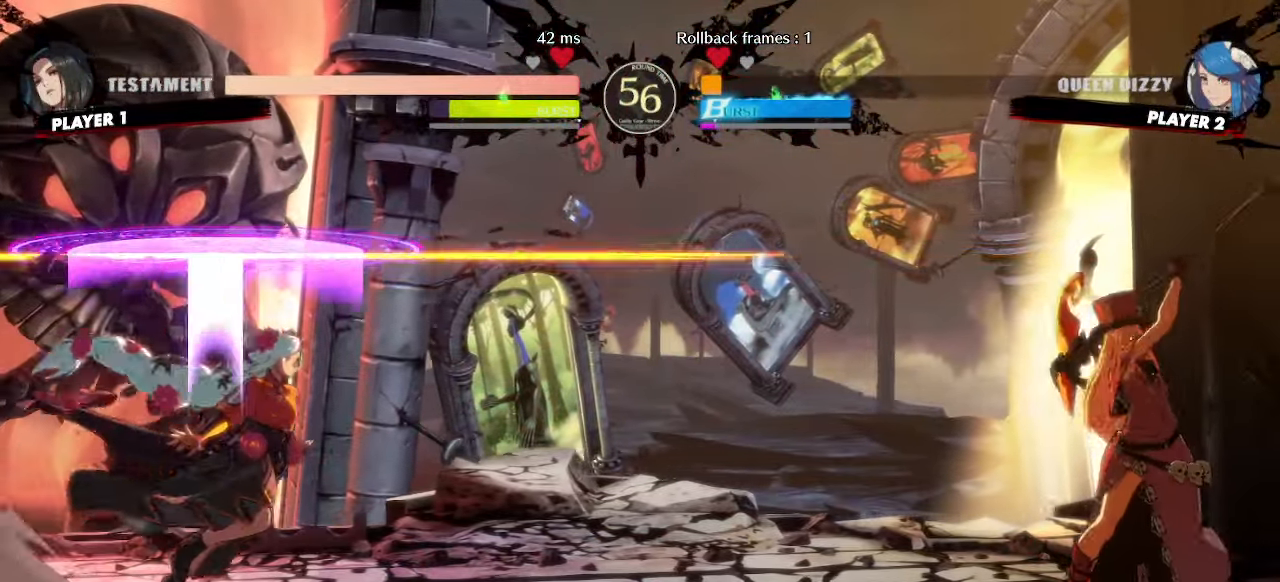
{"dt_ms": 500, "buttons": ["DPAD_LEFT"], "events": [[83, "DPAD_DOWN", "up"], [83, "DPAD_UP", "down"], [133, "DPAD_UP", "up"], [317, "DPAD_RIGHT", "up"], [333, "DPAD_LEFT", "down"]]}
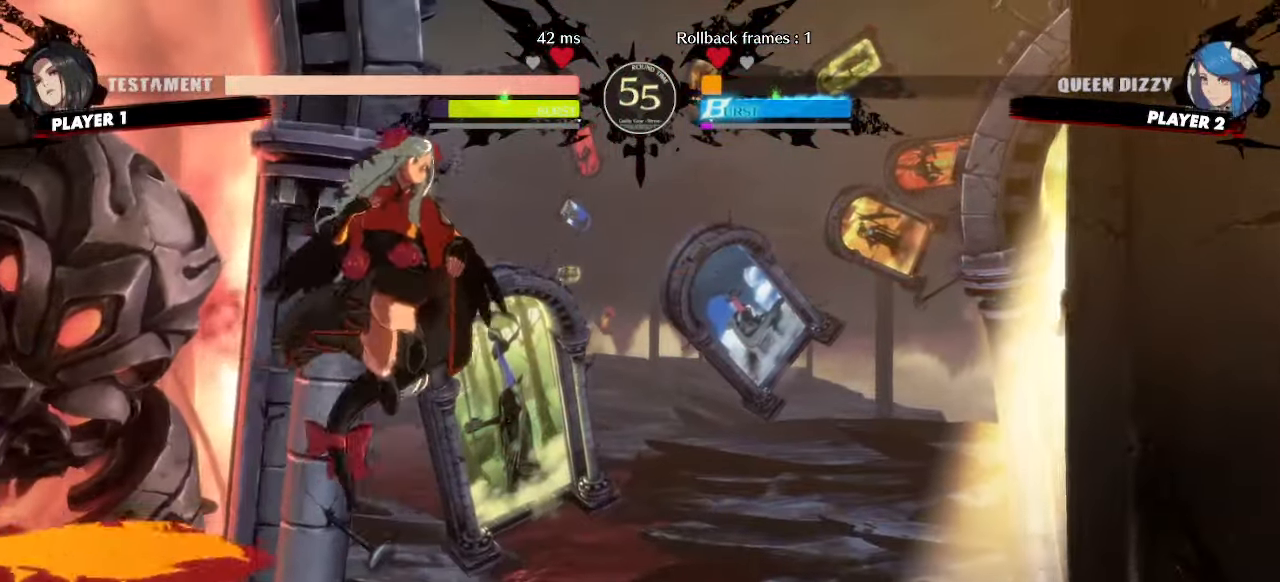
{"dt_ms": 500, "buttons": ["DPAD_DOWN", "DPAD_LEFT"], "events": [[133, "HS", "down"], [183, "HS", "up"], [417, "DPAD_DOWN", "down"]]}
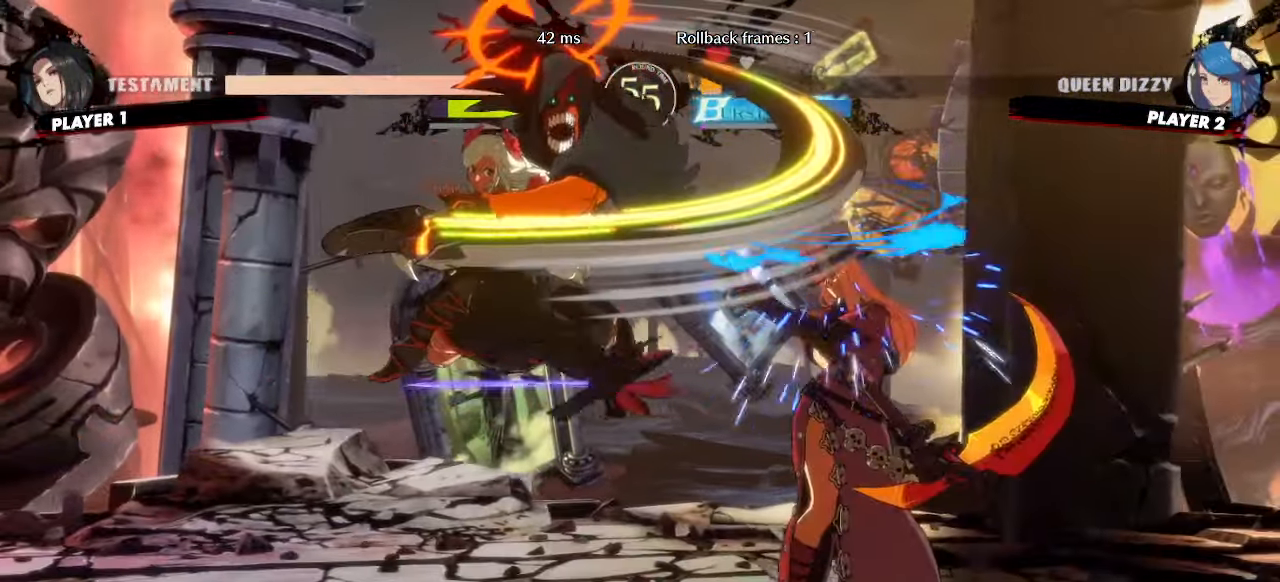
{"dt_ms": 1000, "buttons": ["DPAD_DOWN"]}
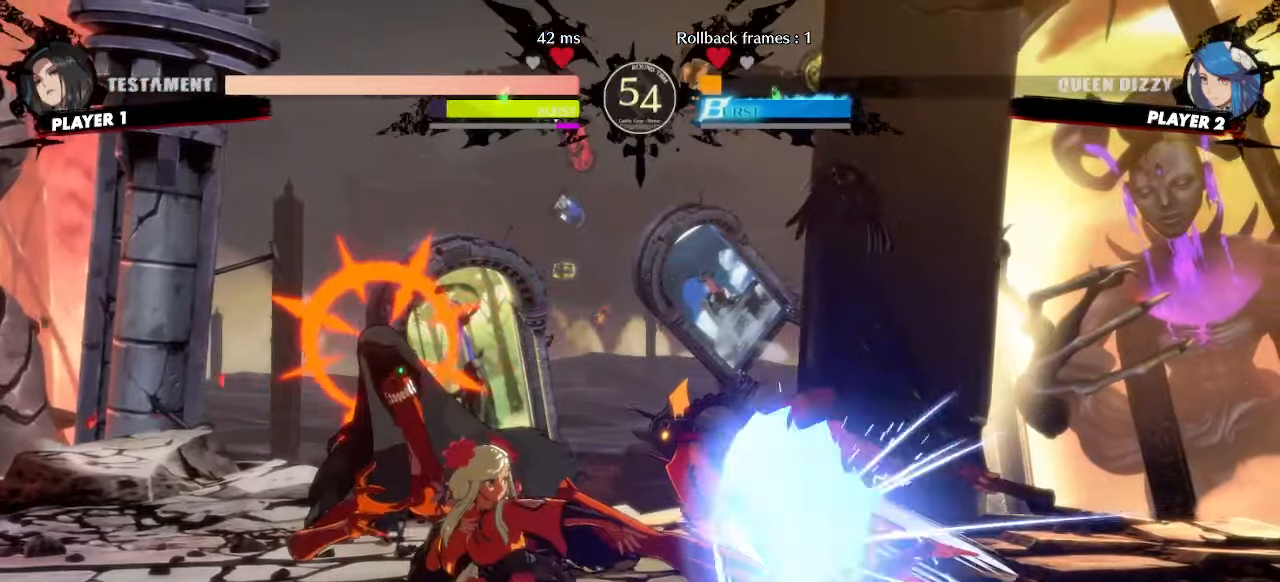
{"dt_ms": 500, "buttons": ["DPAD_RIGHT"], "events": [[117, "DPAD_RIGHT", "down"], [167, "DPAD_DOWN", "up"], [283, "DPAD_RIGHT", "up"], [450, "DPAD_RIGHT", "down"]]}
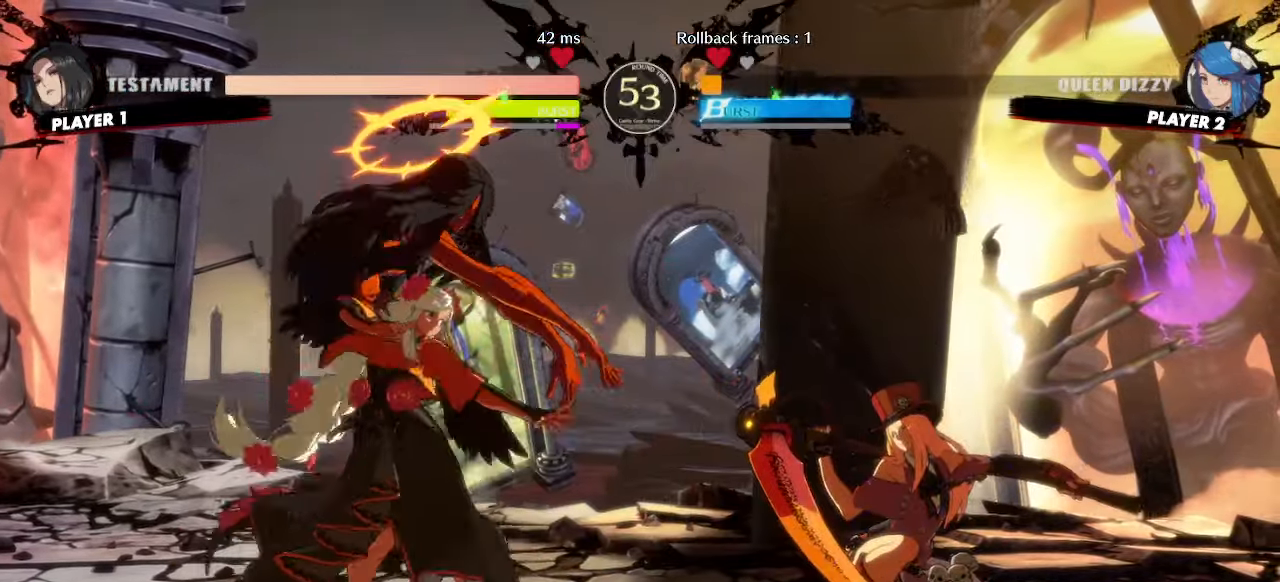
{"dt_ms": 500, "buttons": ["DPAD_LEFT"], "events": [[300, "DPAD_RIGHT", "up"], [367, "DPAD_LEFT", "down"]]}
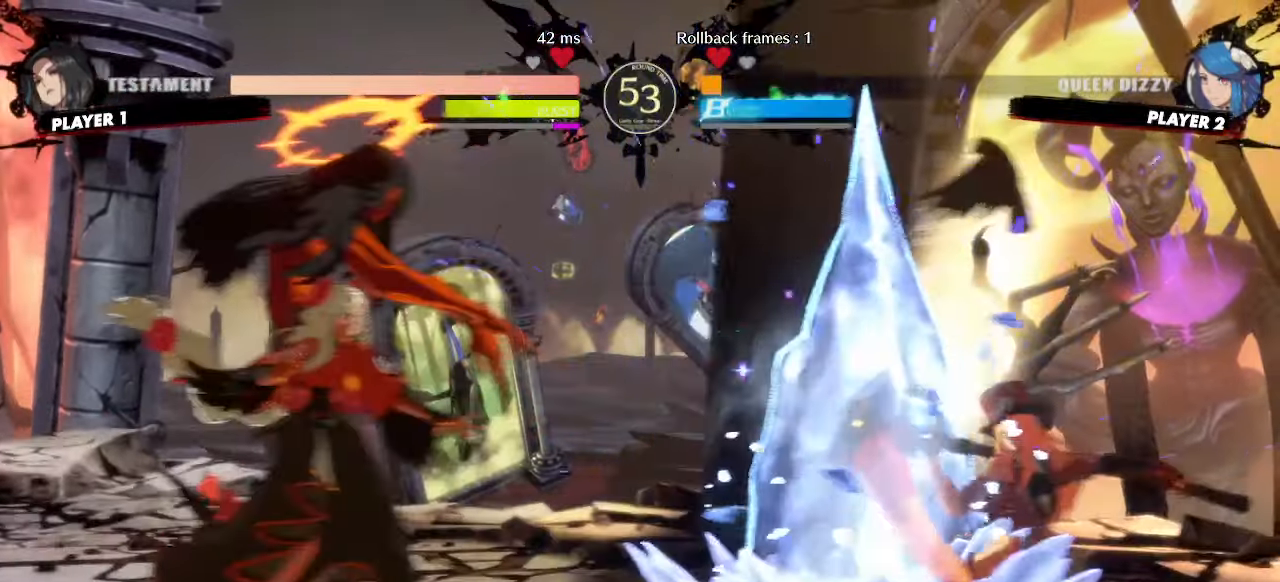
{"dt_ms": 500, "buttons": ["DPAD_LEFT"], "events": [[250, "DPAD_DOWN", "down"], [433, "DPAD_DOWN", "up"]]}
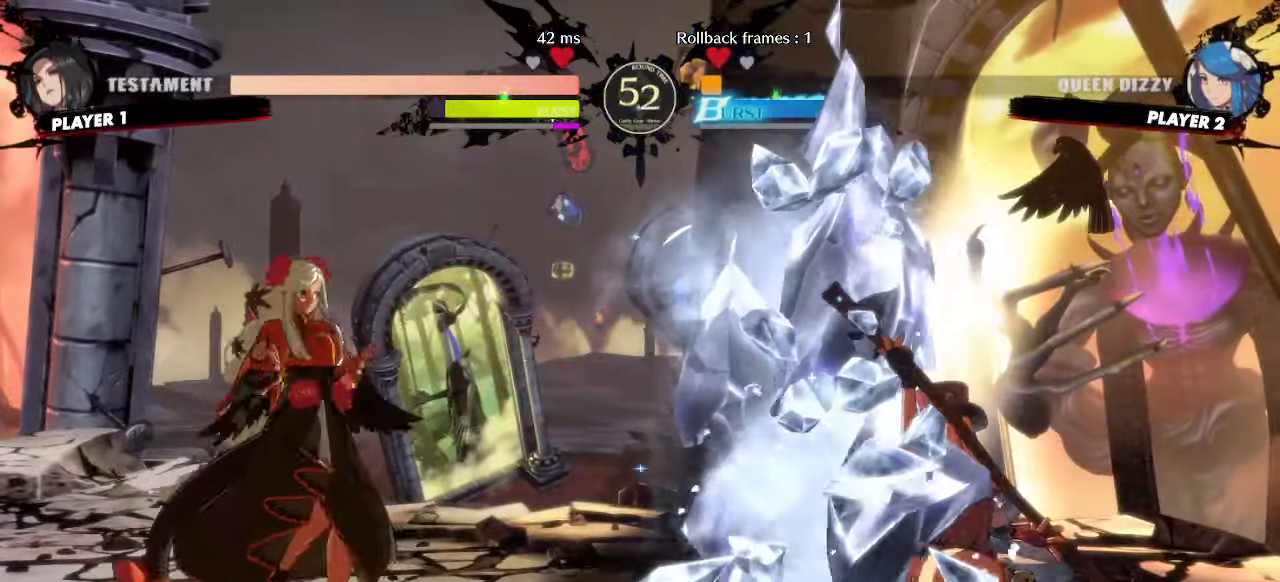
{"dt_ms": 500, "buttons": [], "events": [[67, "DPAD_LEFT", "up"], [83, "DPAD_RIGHT", "down"], [183, "DPAD_RIGHT", "up"]]}
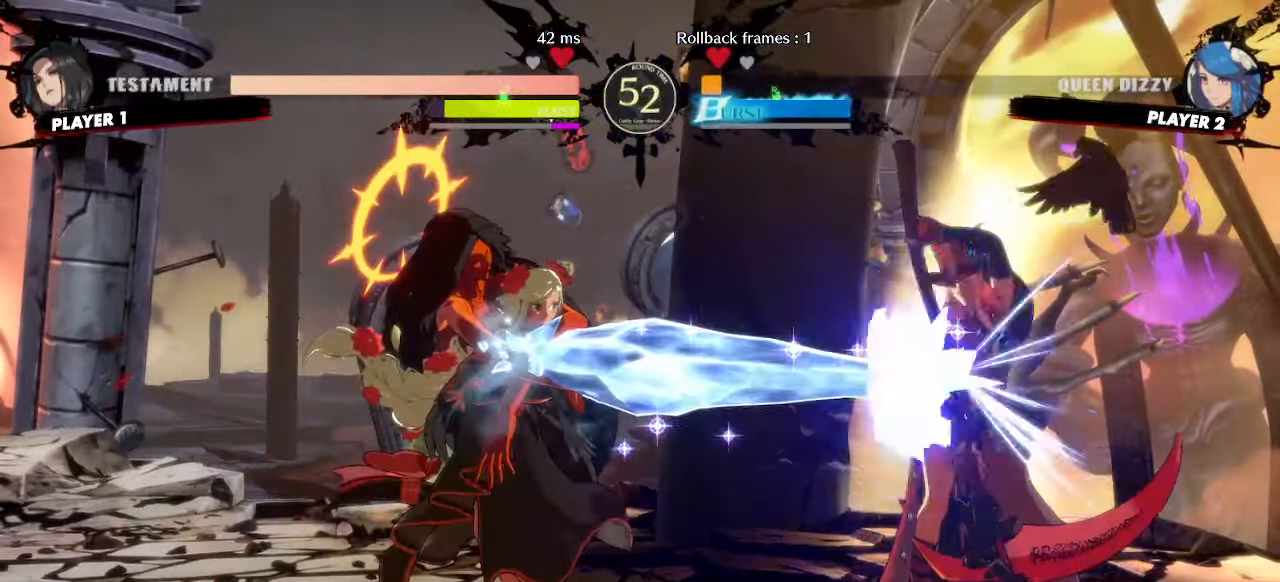
{"dt_ms": 500, "buttons": [], "events": [[200, "HS", "down"], [300, "HS", "up"]]}
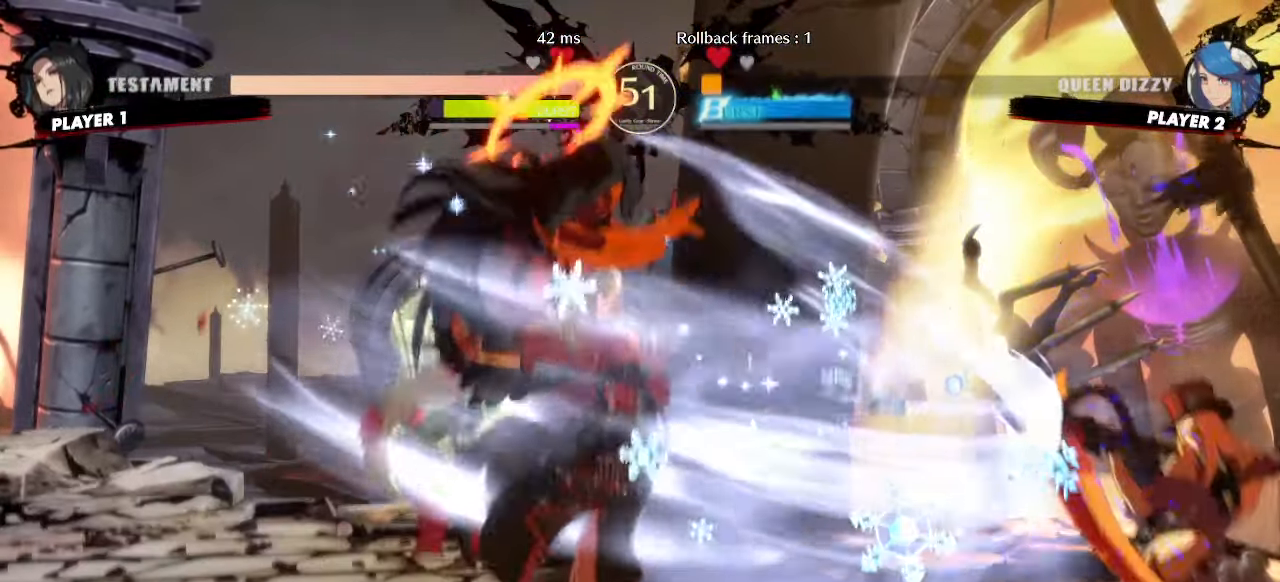
{"dt_ms": 500, "buttons": ["DPAD_LEFT"]}
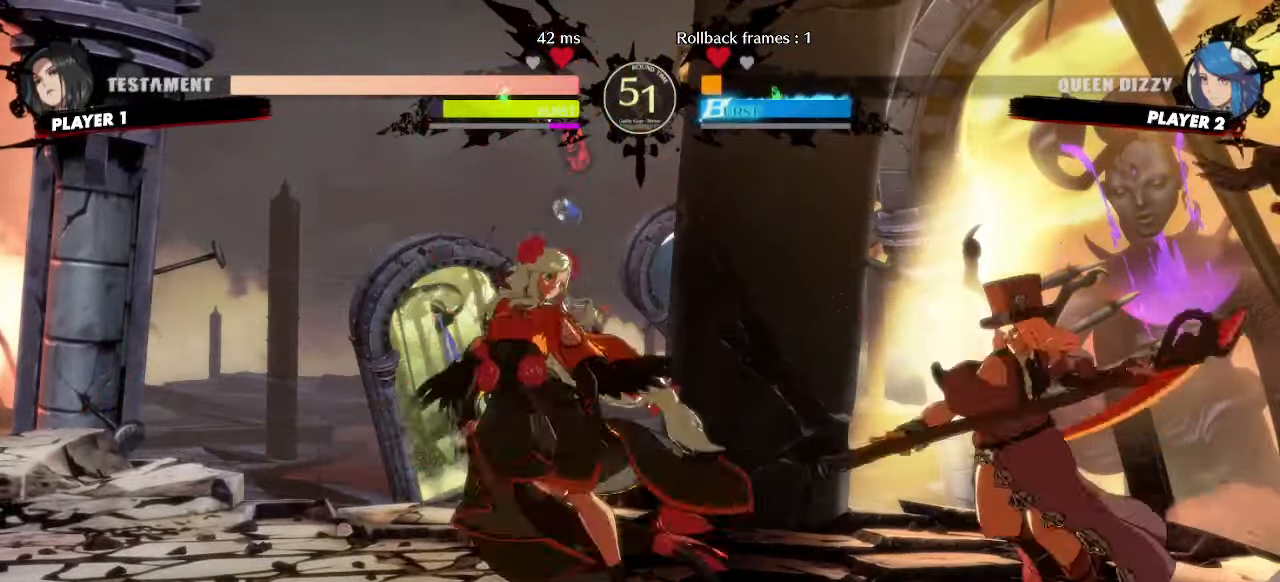
{"dt_ms": 500, "buttons": ["DPAD_DOWN", "DPAD_LEFT"], "events": [[150, "DPAD_DOWN", "down"]]}
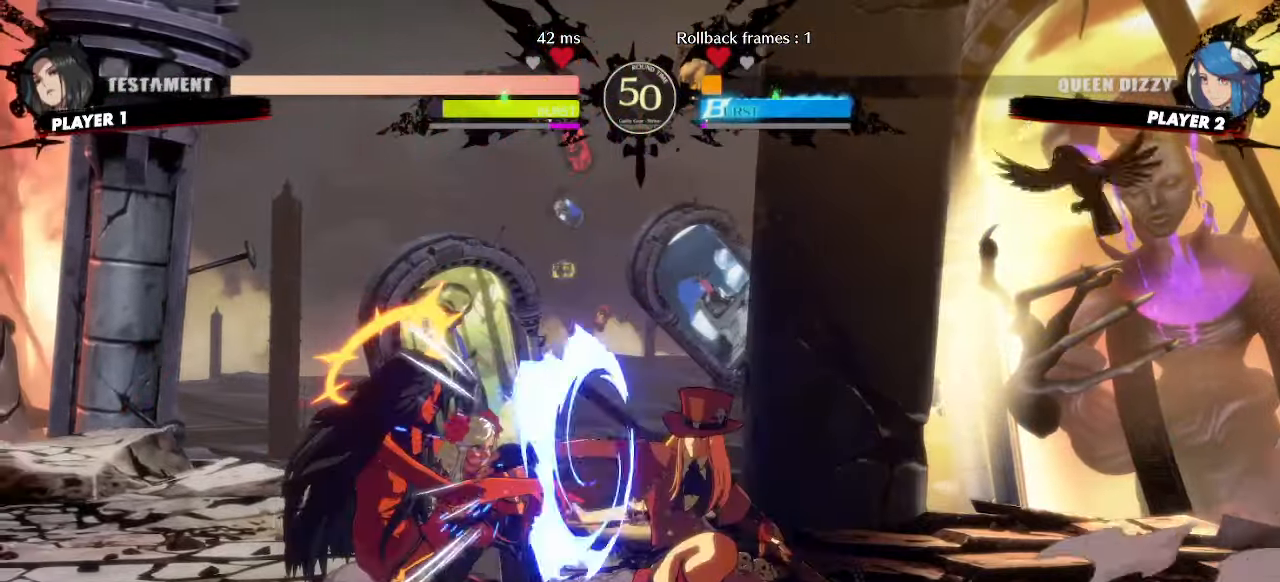
{"dt_ms": 500, "buttons": ["DPAD_DOWN", "DPAD_LEFT"], "events": []}
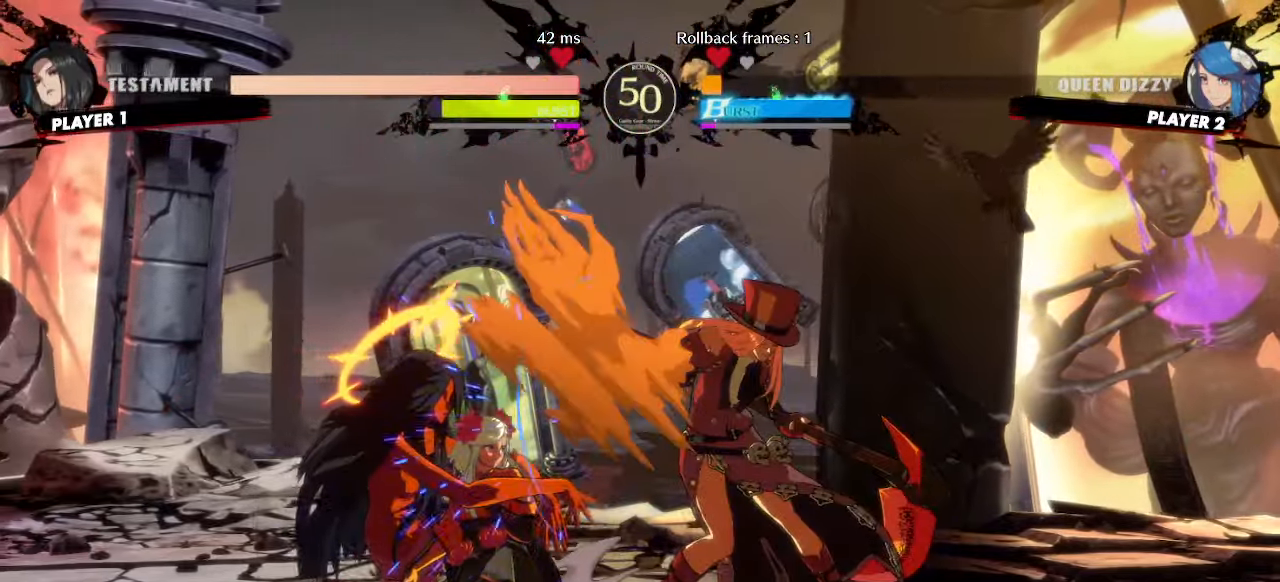
{"dt_ms": 500, "buttons": ["DPAD_DOWN", "DPAD_LEFT"], "events": []}
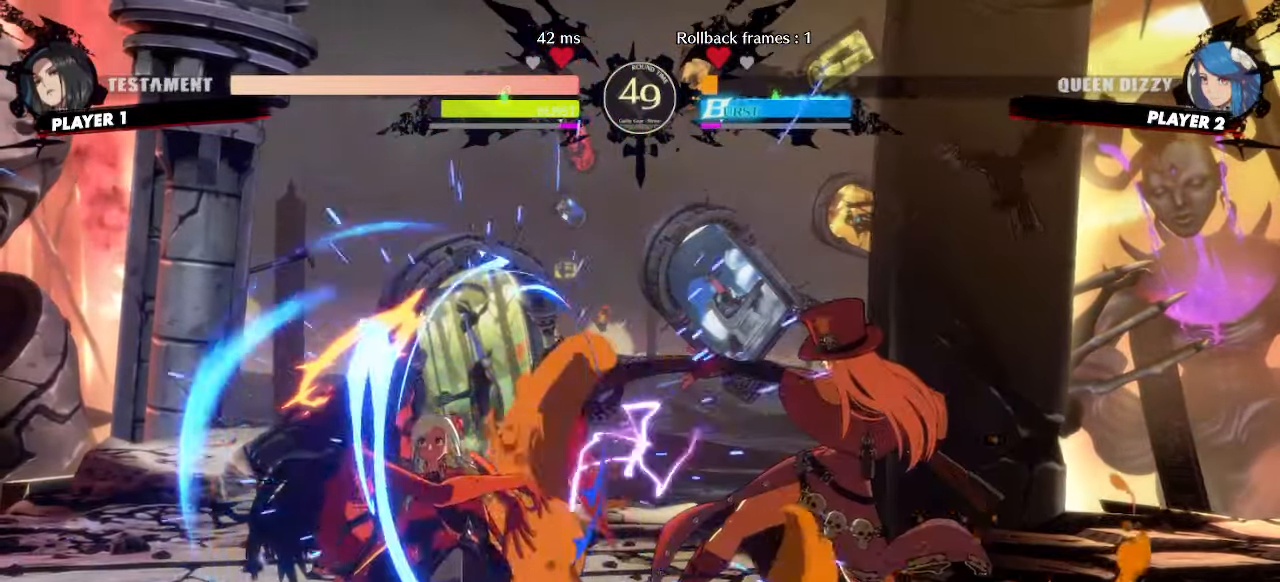
{"dt_ms": 500, "buttons": ["DPAD_RIGHT"], "events": [[283, "DPAD_DOWN", "up"], [333, "DPAD_LEFT", "up"], [483, "DPAD_RIGHT", "down"]]}
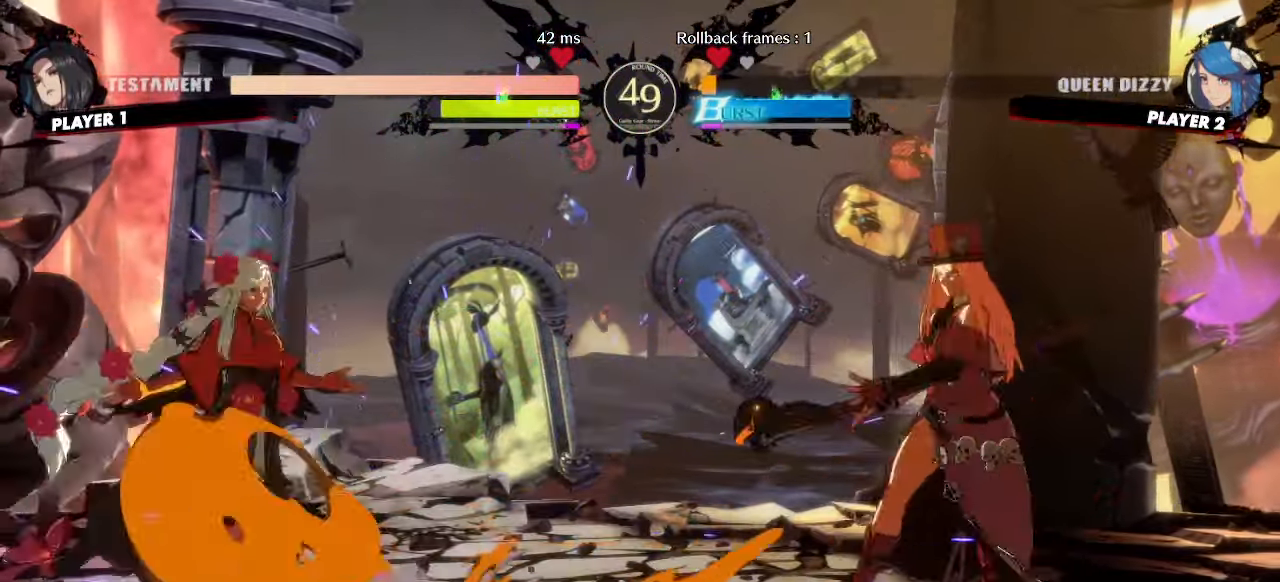
{"dt_ms": 500, "buttons": ["DPAD_LEFT"], "events": [[150, "DPAD_RIGHT", "up"], [183, "DPAD_LEFT", "down"]]}
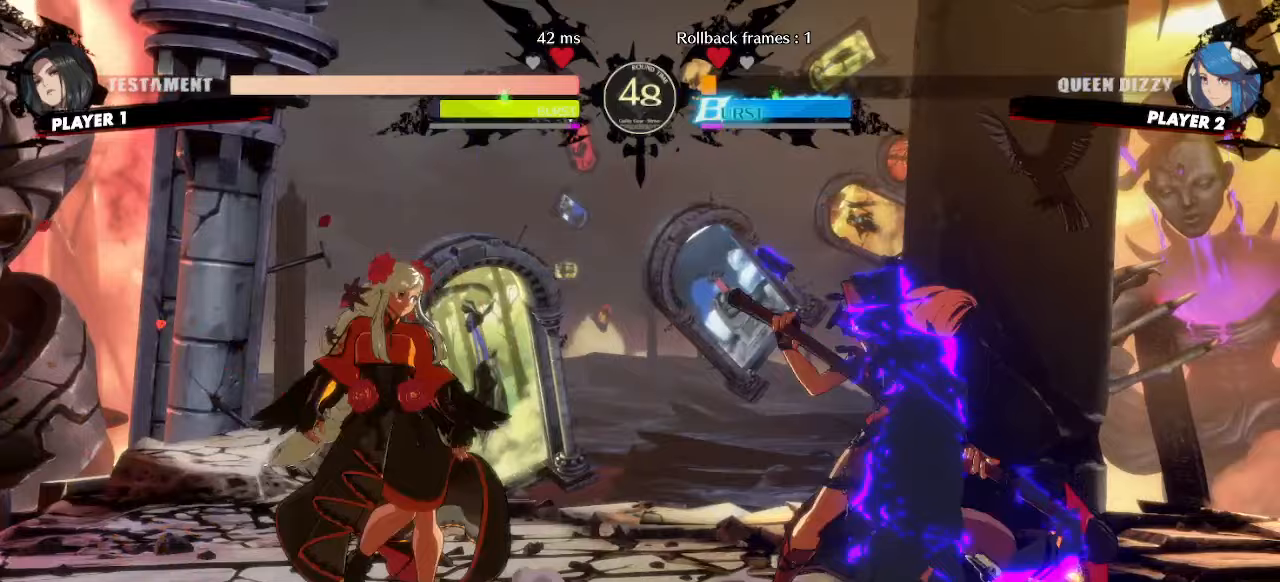
{"dt_ms": 500, "buttons": ["DPAD_LEFT"], "events": []}
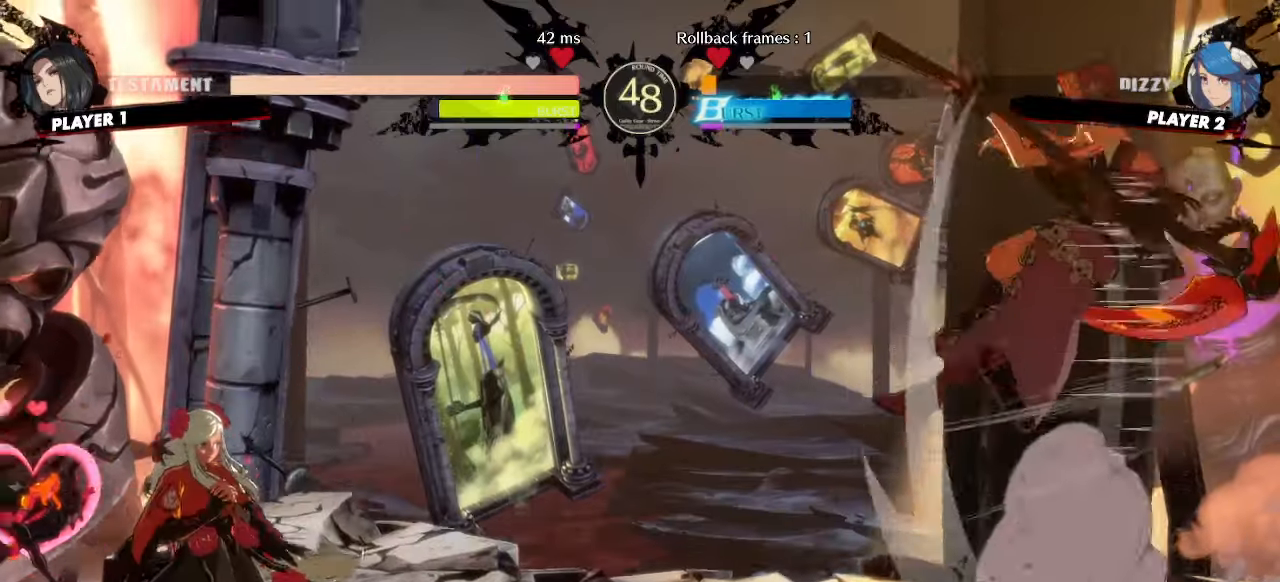
{"dt_ms": 500, "buttons": ["DPAD_LEFT"], "events": []}
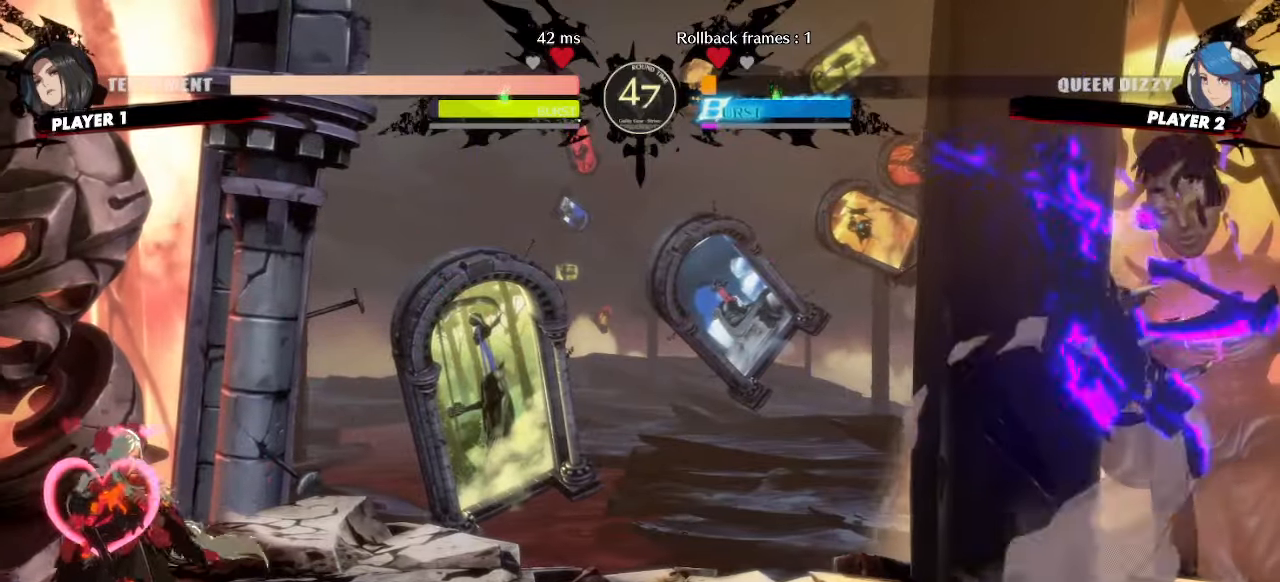
{"dt_ms": 500, "buttons": ["DPAD_LEFT"], "events": []}
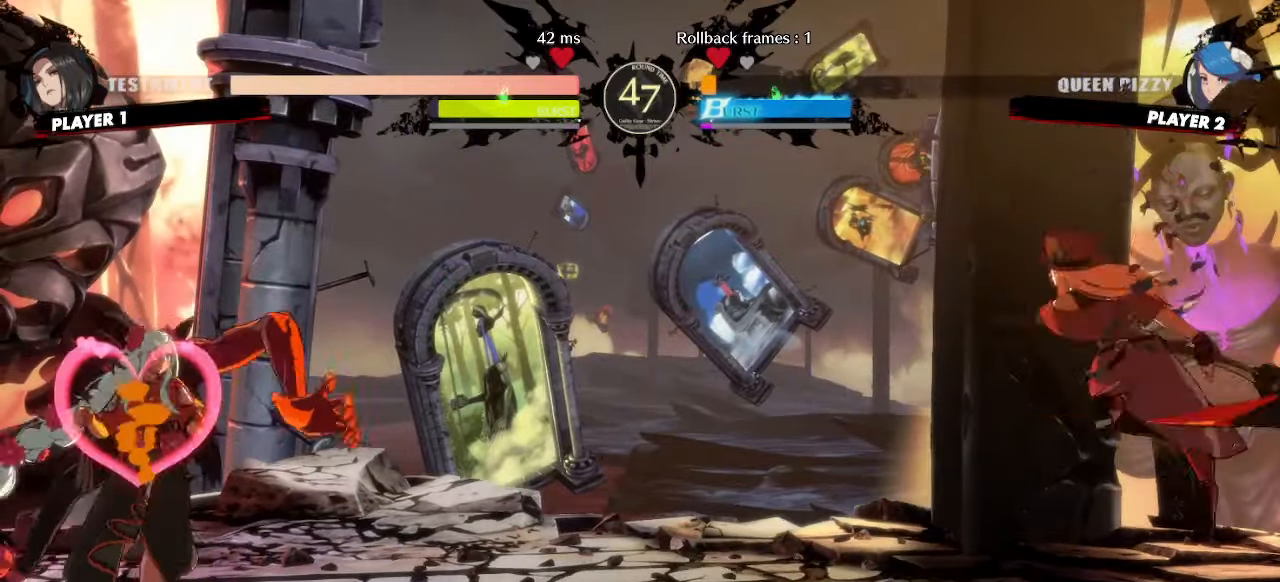
{"dt_ms": 500, "buttons": ["DPAD_LEFT"], "events": []}
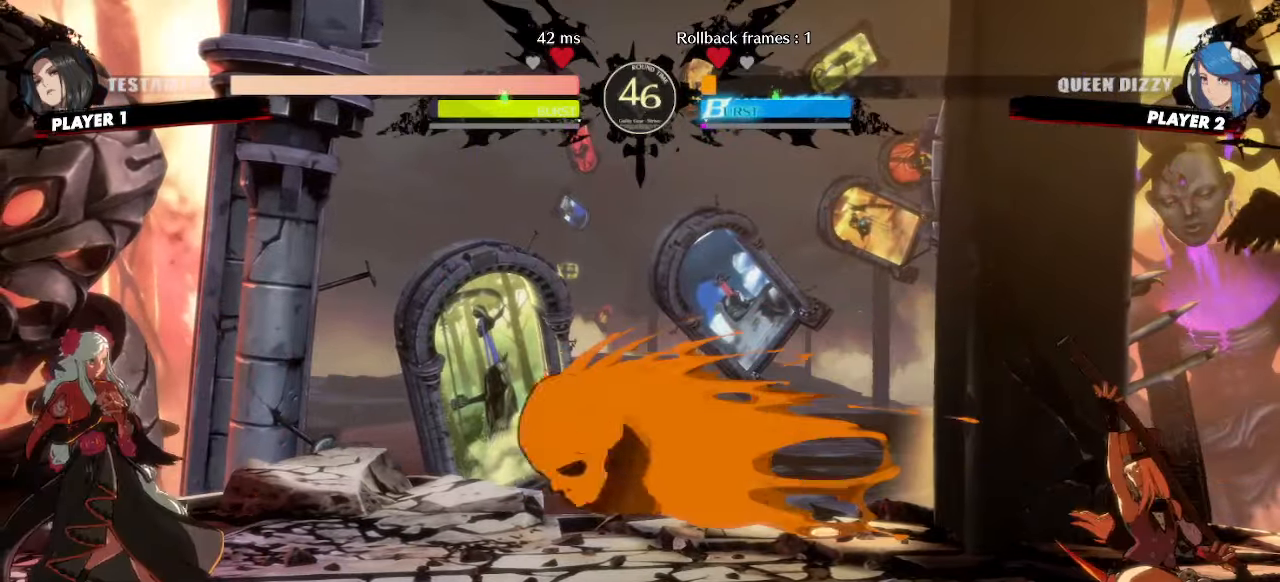
{"dt_ms": 500, "buttons": ["DPAD_LEFT"], "events": []}
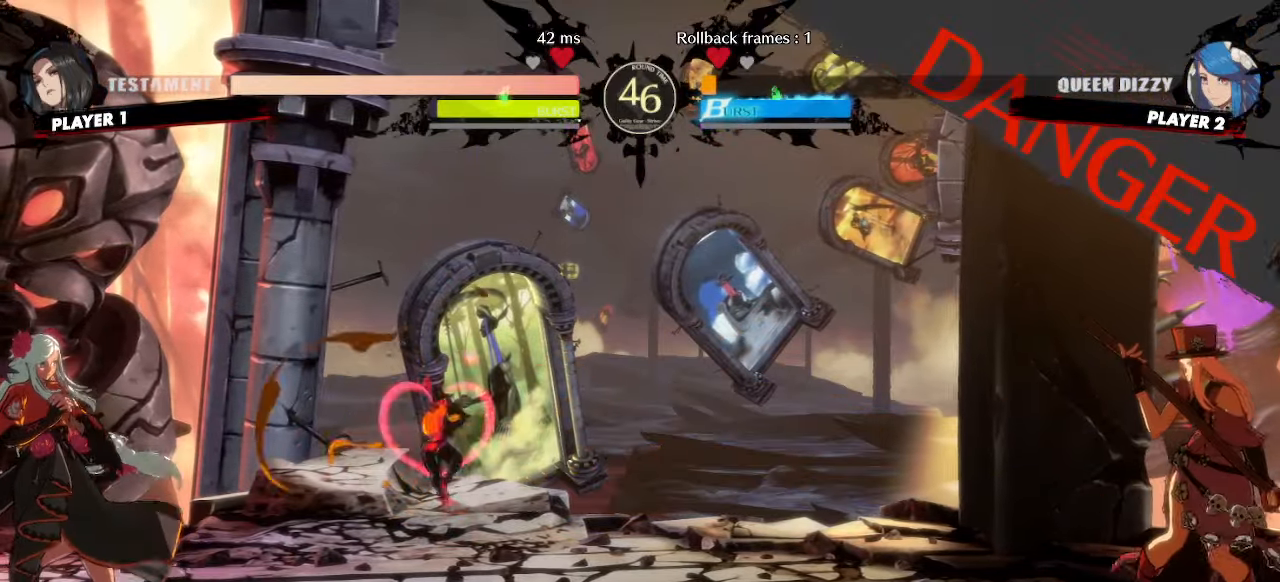
{"dt_ms": 500, "buttons": [], "events": [[400, "DPAD_LEFT", "up"]]}
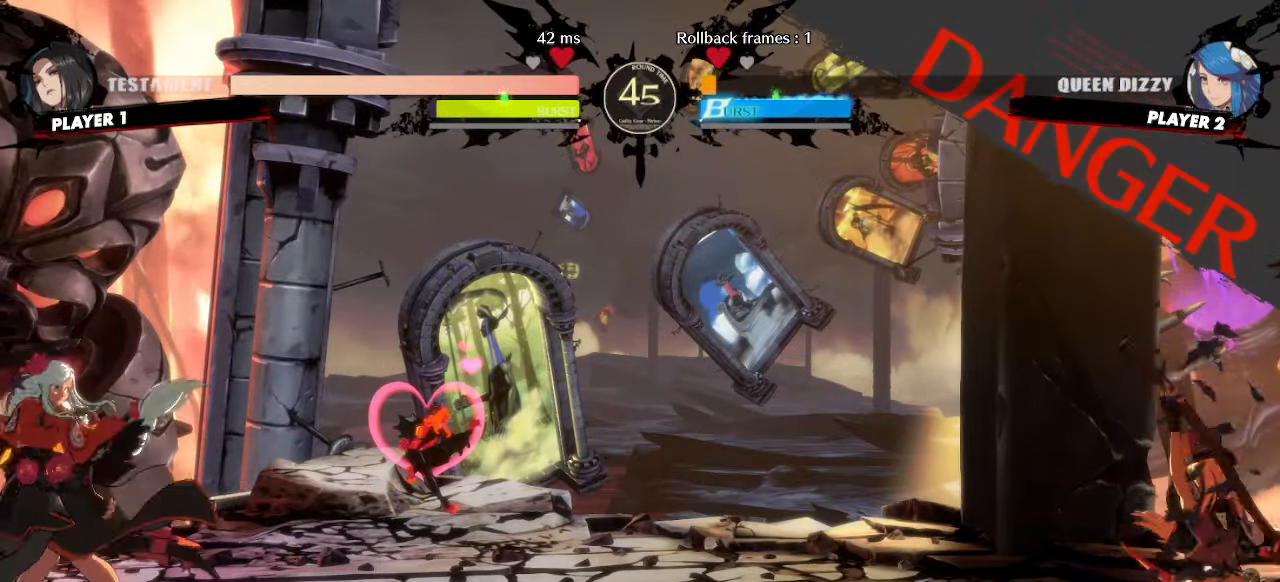
{"dt_ms": 500, "buttons": []}
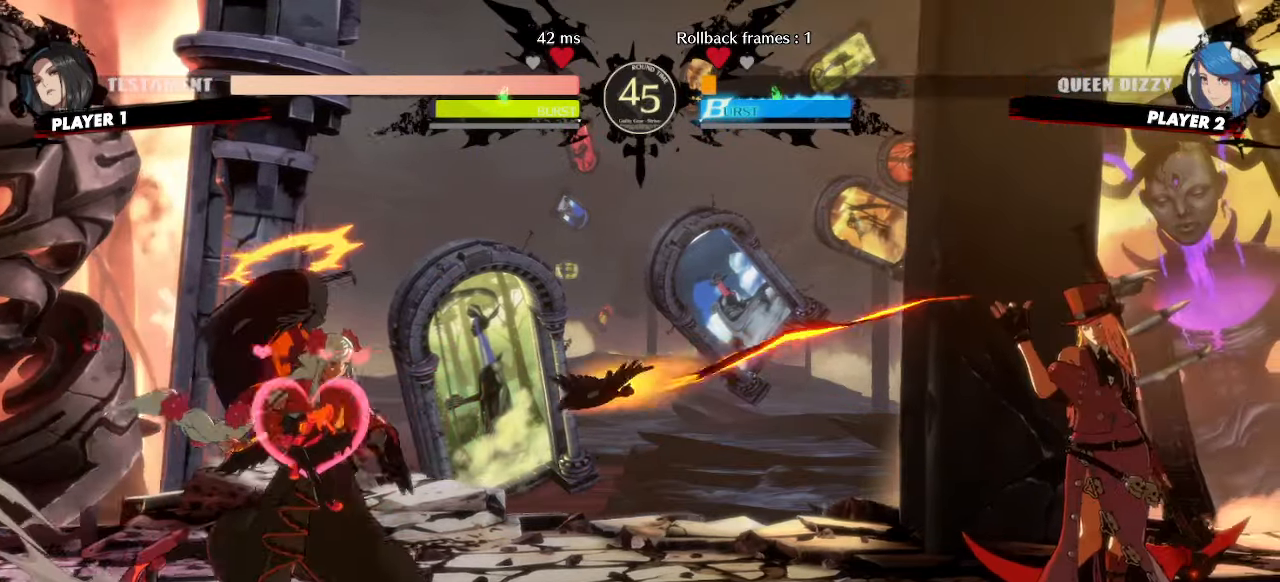
{"dt_ms": 500, "buttons": ["DPAD_LEFT"], "events": [[167, "DPAD_LEFT", "down"]]}
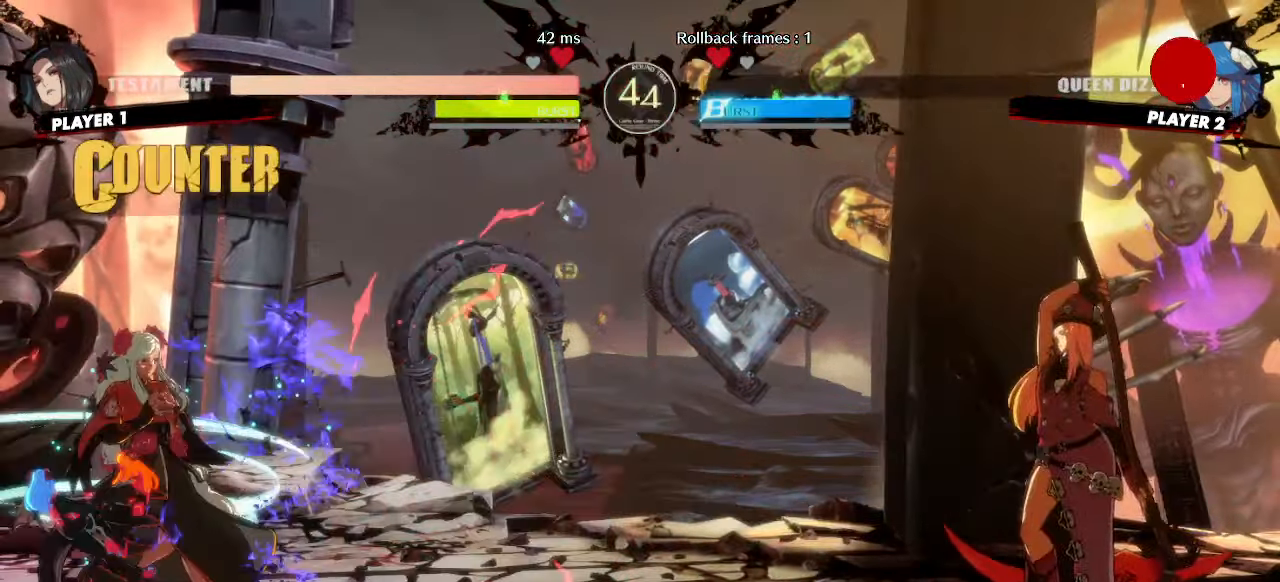
{"dt_ms": 500, "buttons": ["DPAD_LEFT"], "events": []}
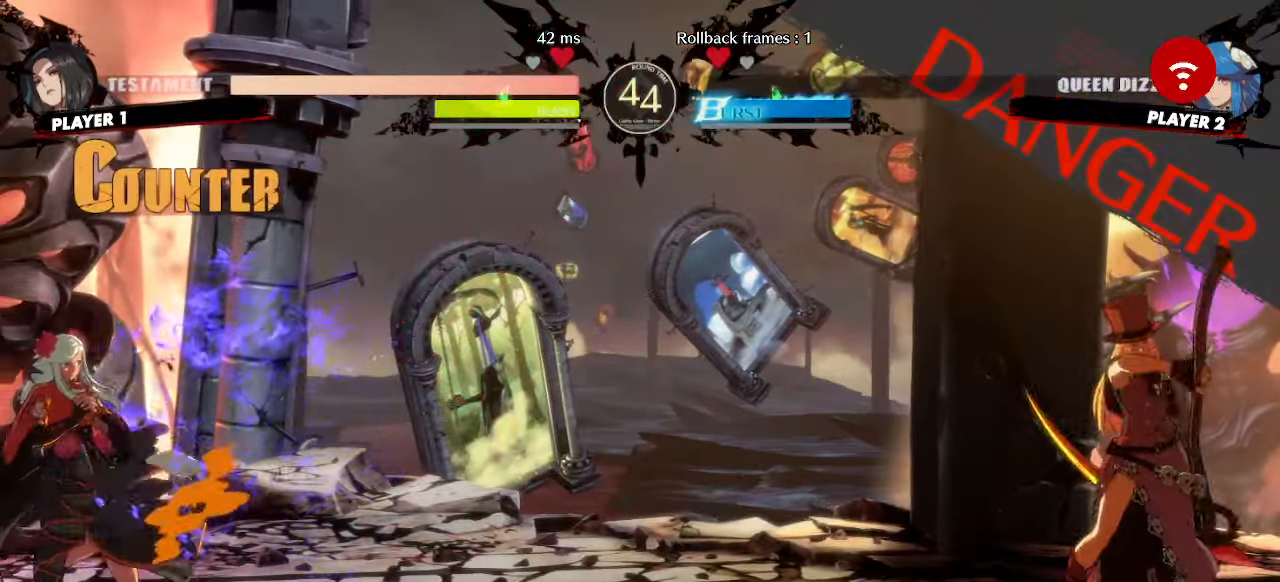
{"dt_ms": 500, "buttons": ["DPAD_LEFT"], "events": [[17, "DPAD_LEFT", "up"], [200, "DPAD_UP", "down"], [233, "DPAD_LEFT", "down"], [350, "DPAD_UP", "up"]]}